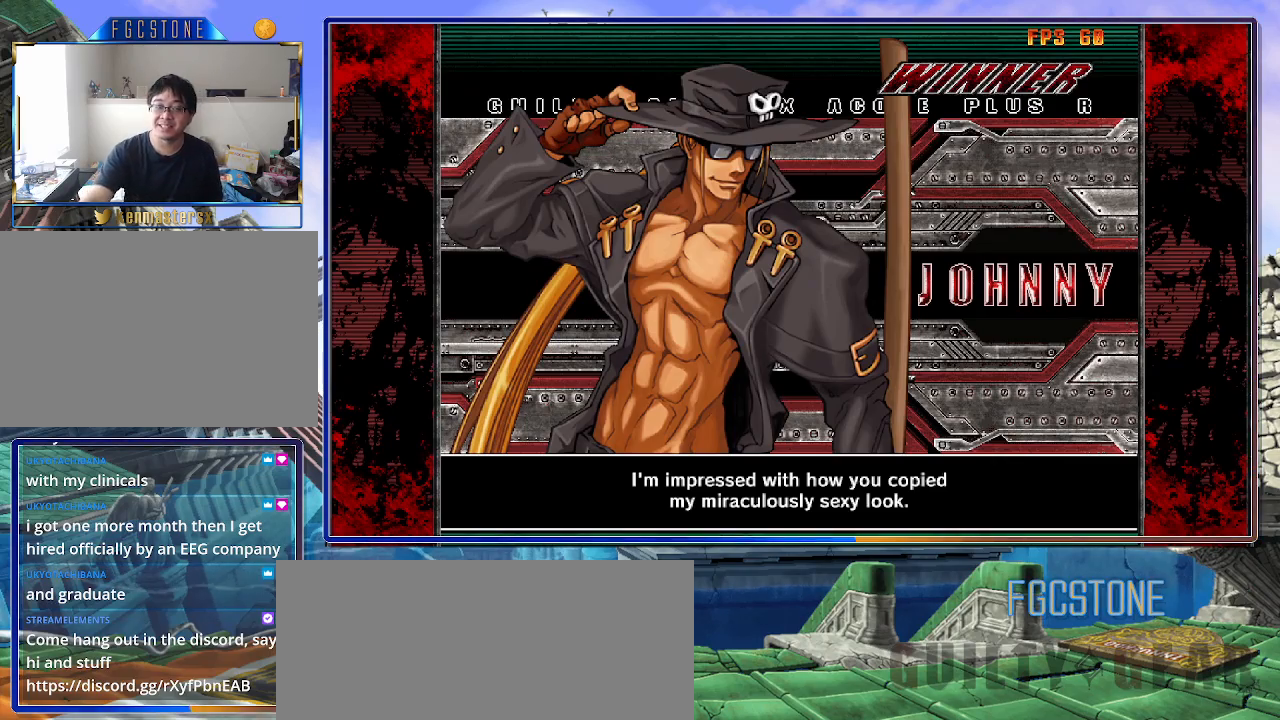
Gameplay with a controller (arcade stick); each line is a JSON object with the inputs held at the frame after it. "events" lists button and stick changes between this image and that frame as [ms after this image, input, new state], when the widget could be followed in between. Not read: L3 R3.
{"buttons": [], "left_stick": "center", "events": [[183, "P", "down"], [300, "P", "up"]]}
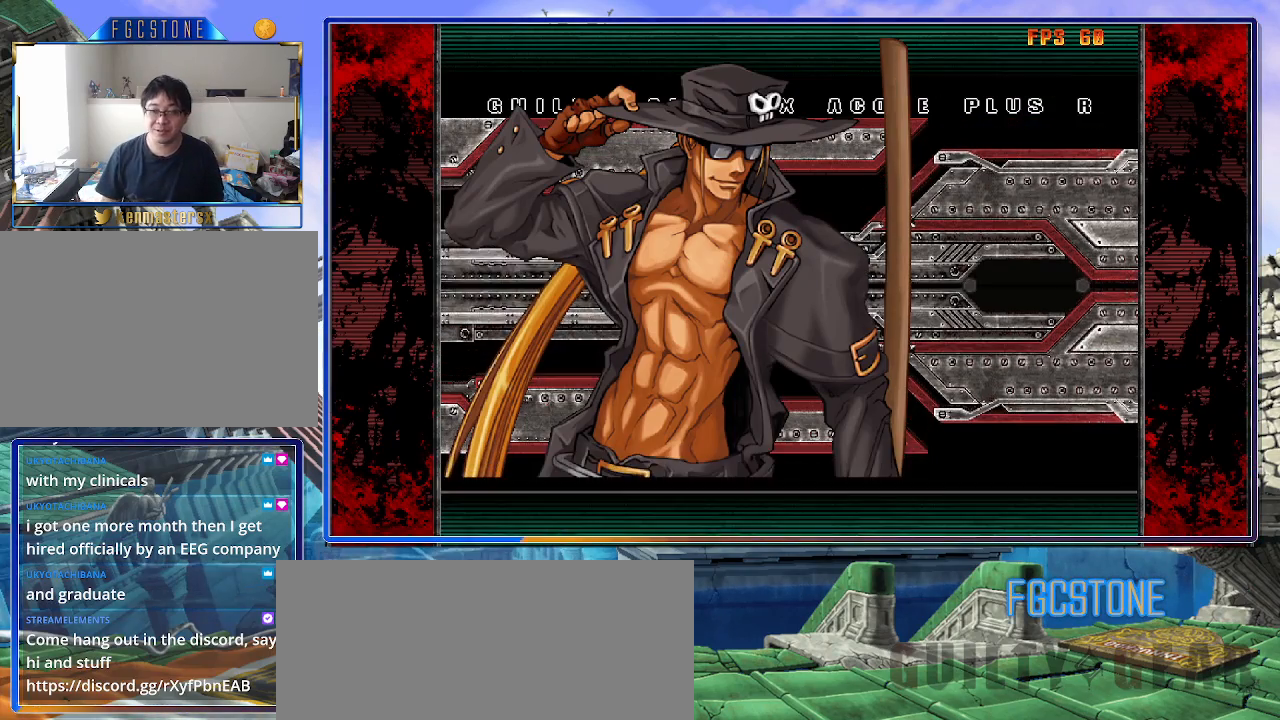
{"buttons": [], "left_stick": "center", "events": []}
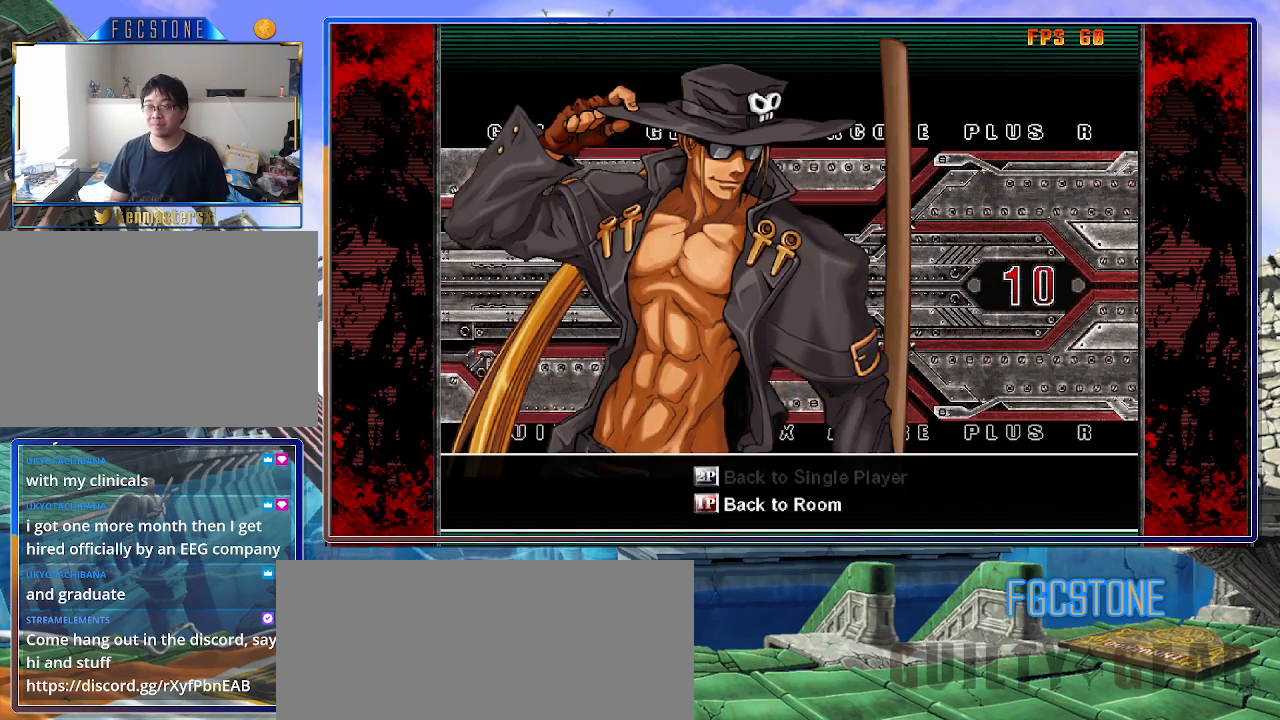
{"buttons": [], "left_stick": "center", "events": [[100, "P", "down"], [167, "P", "up"]]}
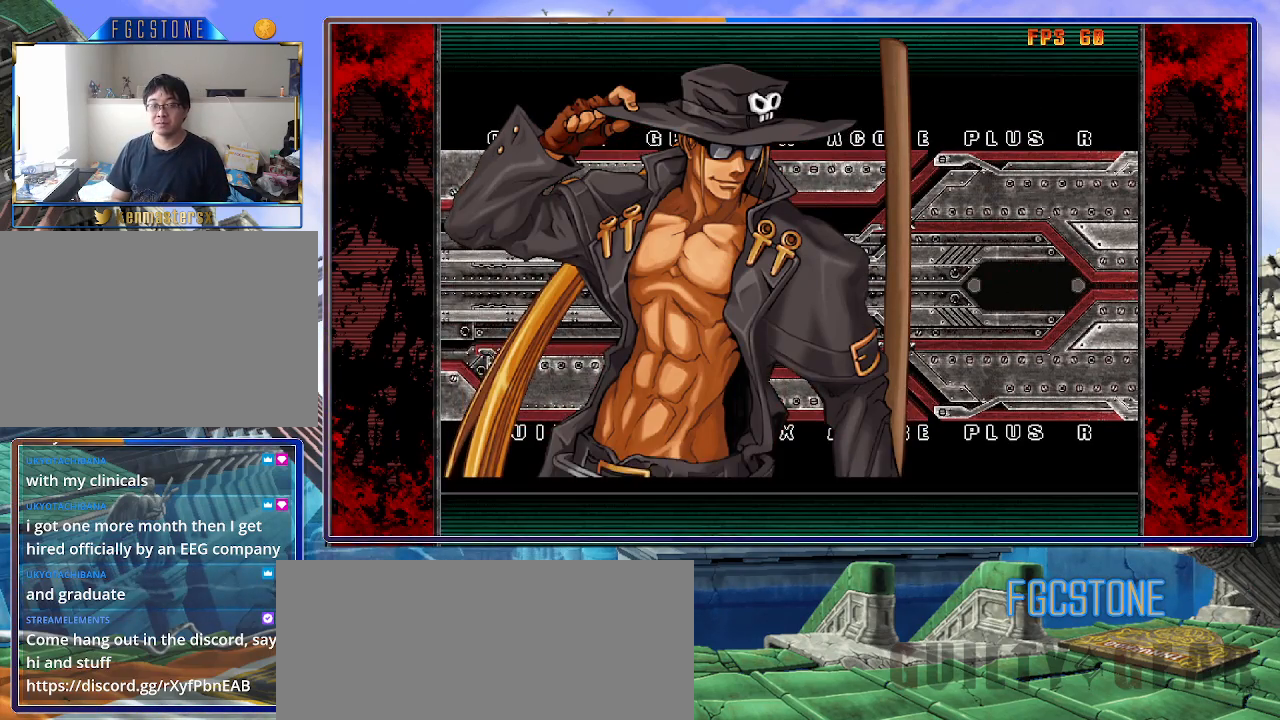
{"buttons": [], "left_stick": "center", "events": []}
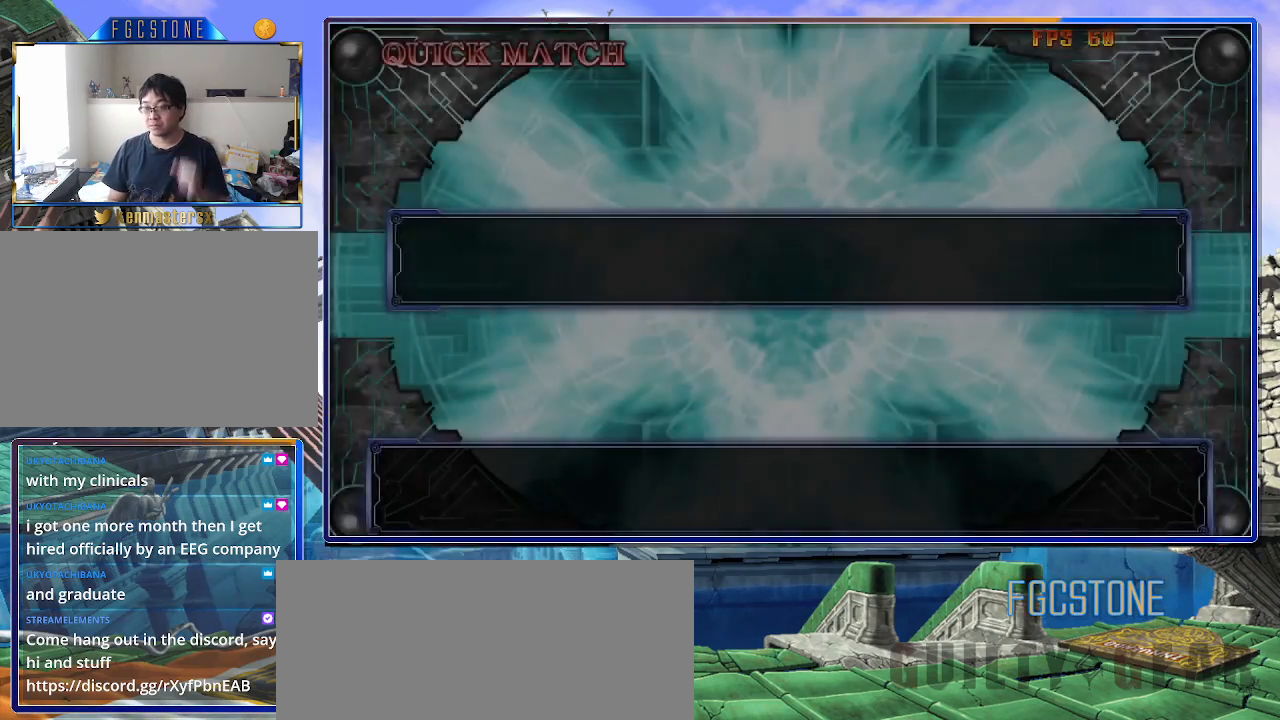
{"buttons": [], "left_stick": "center", "events": []}
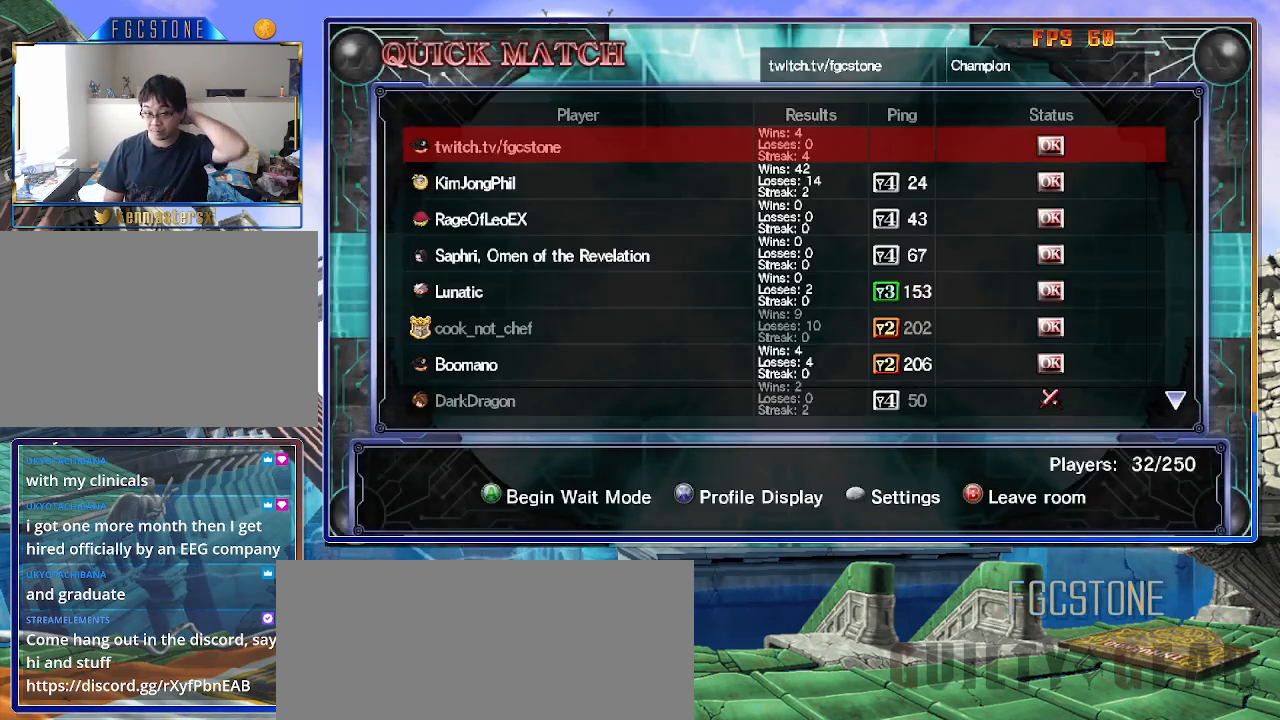
{"buttons": [], "left_stick": "center", "events": []}
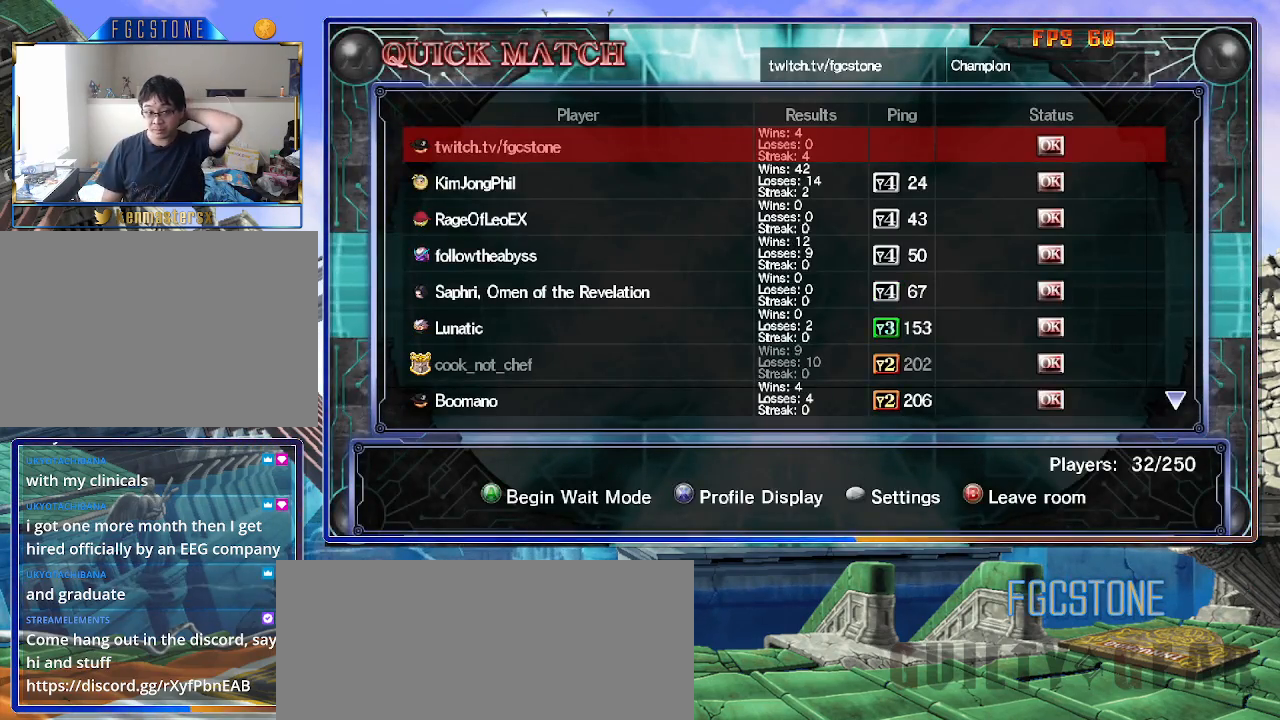
{"buttons": [], "left_stick": "center", "events": []}
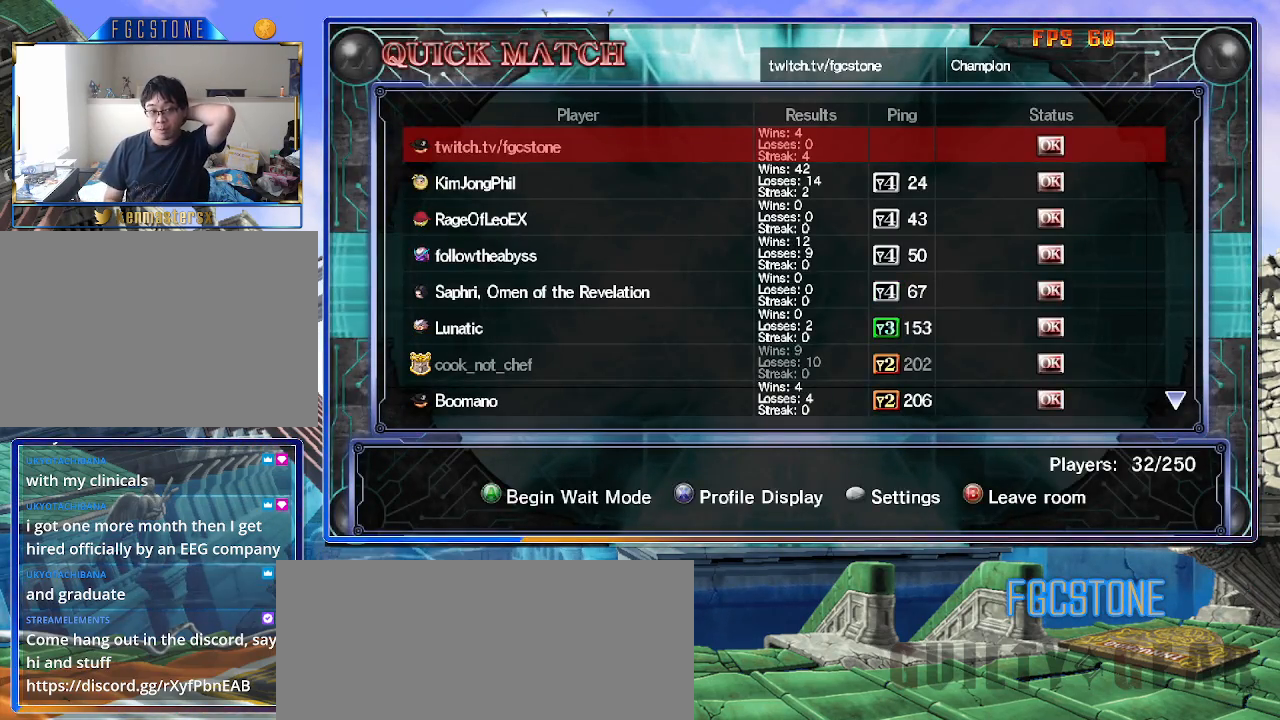
{"buttons": ["P"], "left_stick": "center", "events": [[183, "left_stick", "down"], [300, "left_stick", "center"], [500, "P", "down"]]}
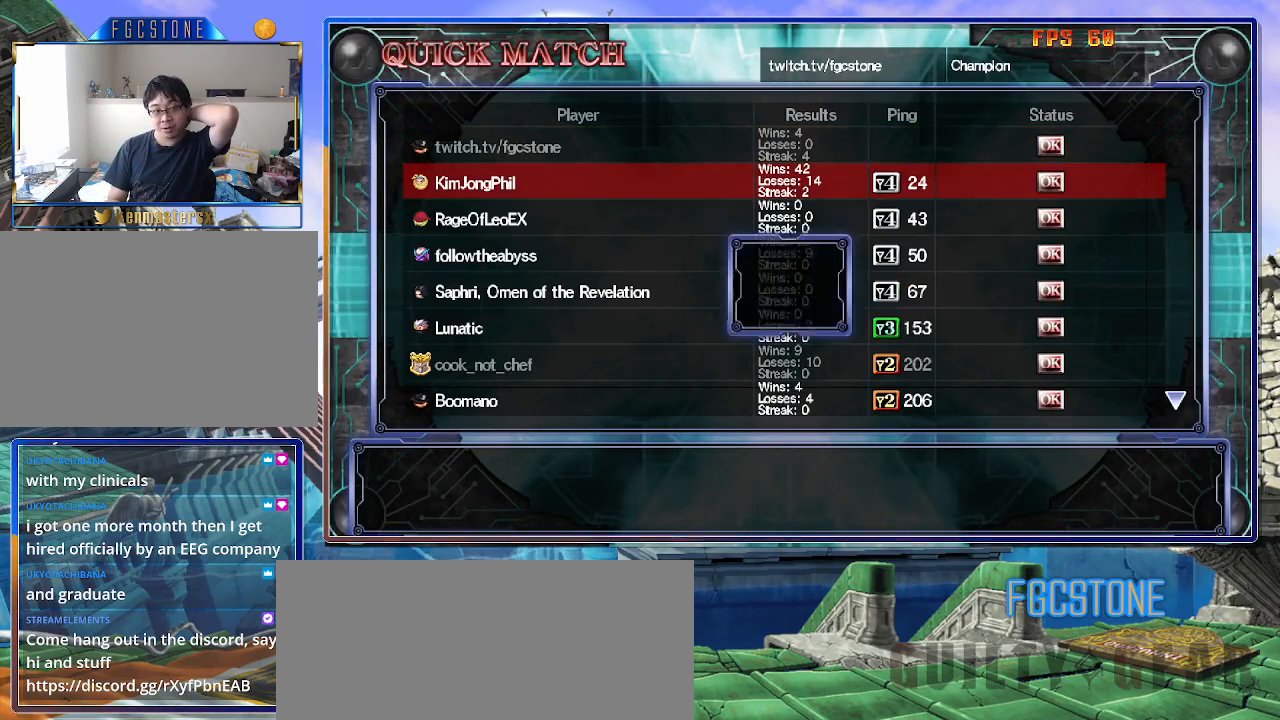
{"buttons": [], "left_stick": "center", "events": [[83, "P", "up"]]}
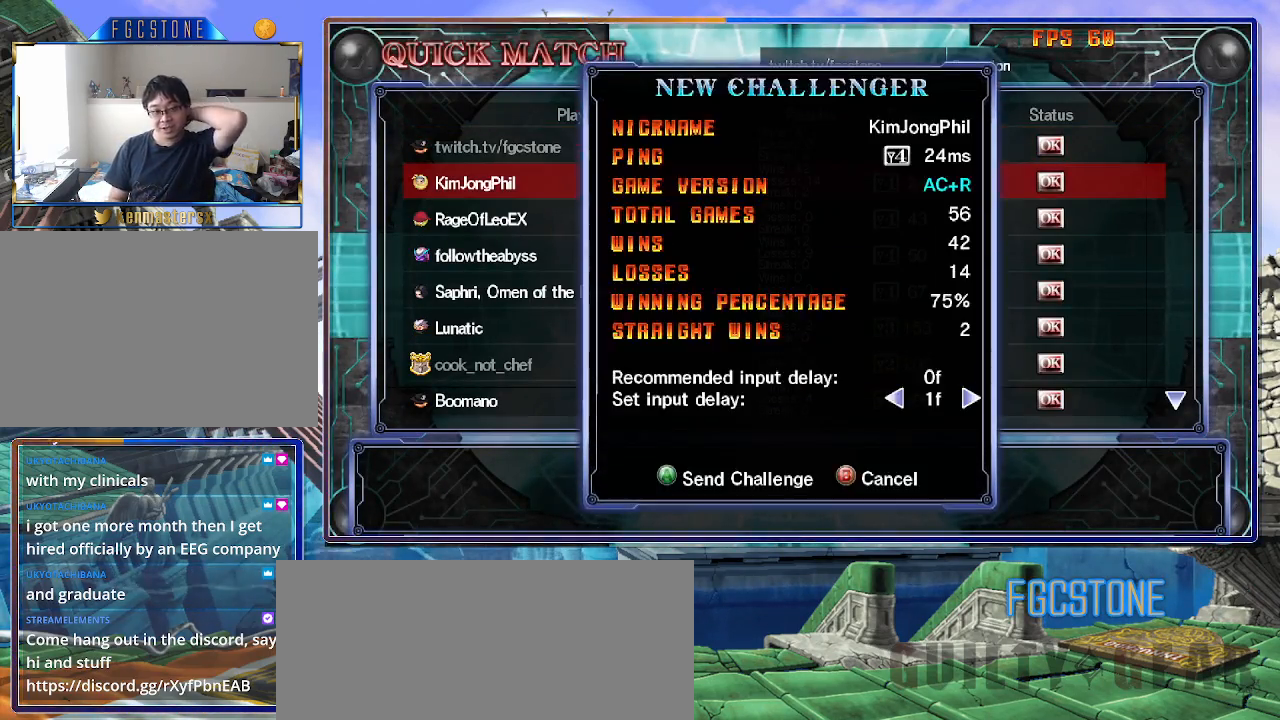
{"buttons": [], "left_stick": "center", "events": []}
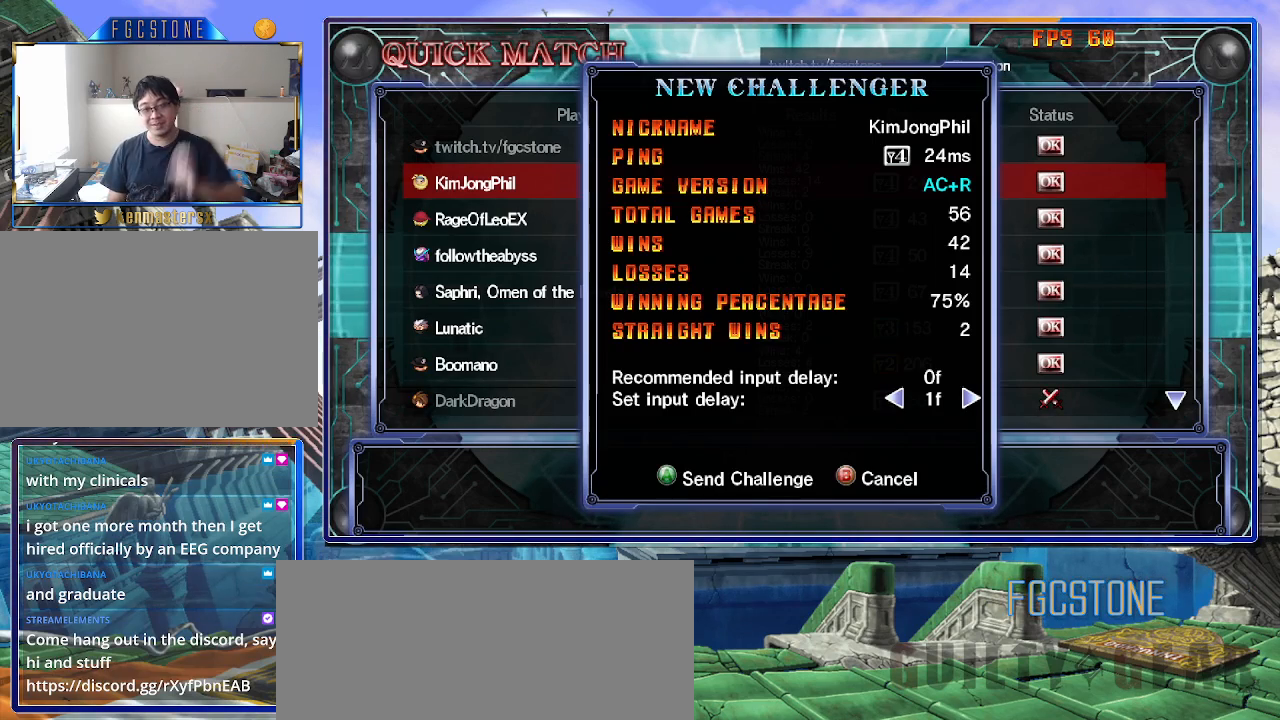
{"buttons": [], "left_stick": "center", "events": [[133, "left_stick", "left"], [250, "left_stick", "center"], [367, "P", "down"], [433, "P", "up"]]}
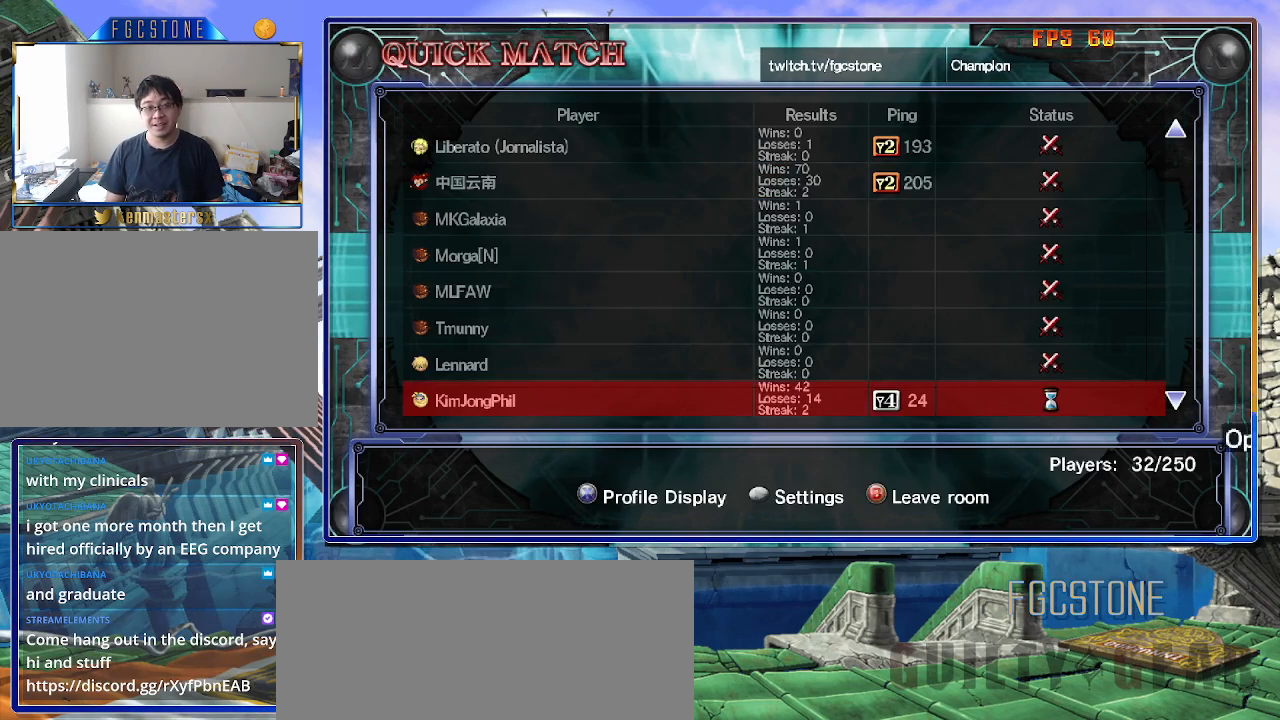
{"buttons": [], "left_stick": "center", "events": []}
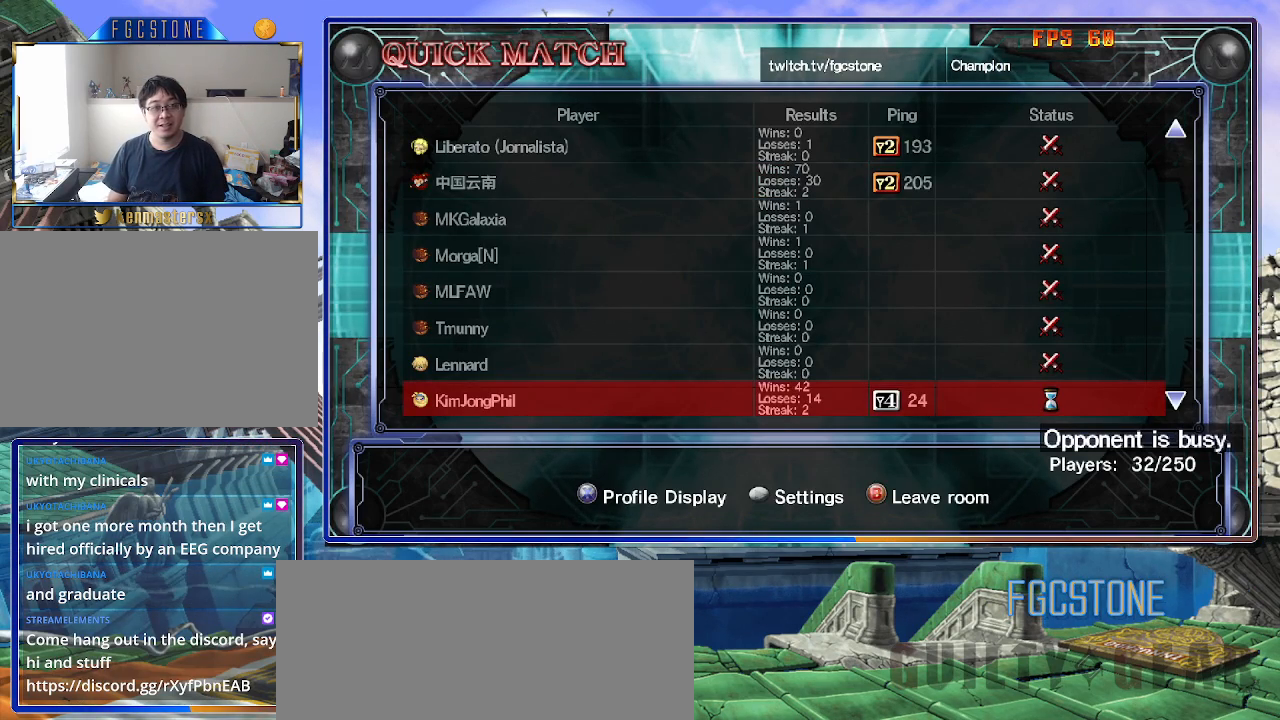
{"buttons": [], "left_stick": "center", "events": []}
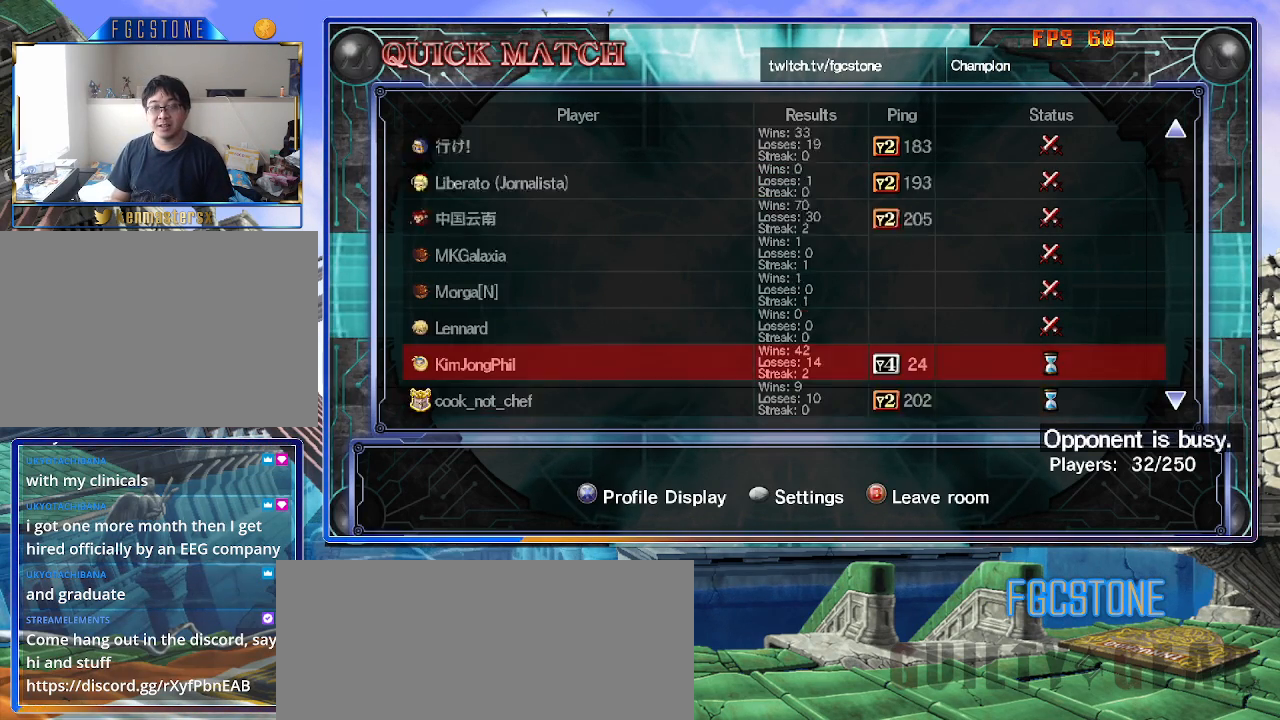
{"buttons": [], "left_stick": "center", "events": [[100, "left_stick", "down"], [283, "left_stick", "center"]]}
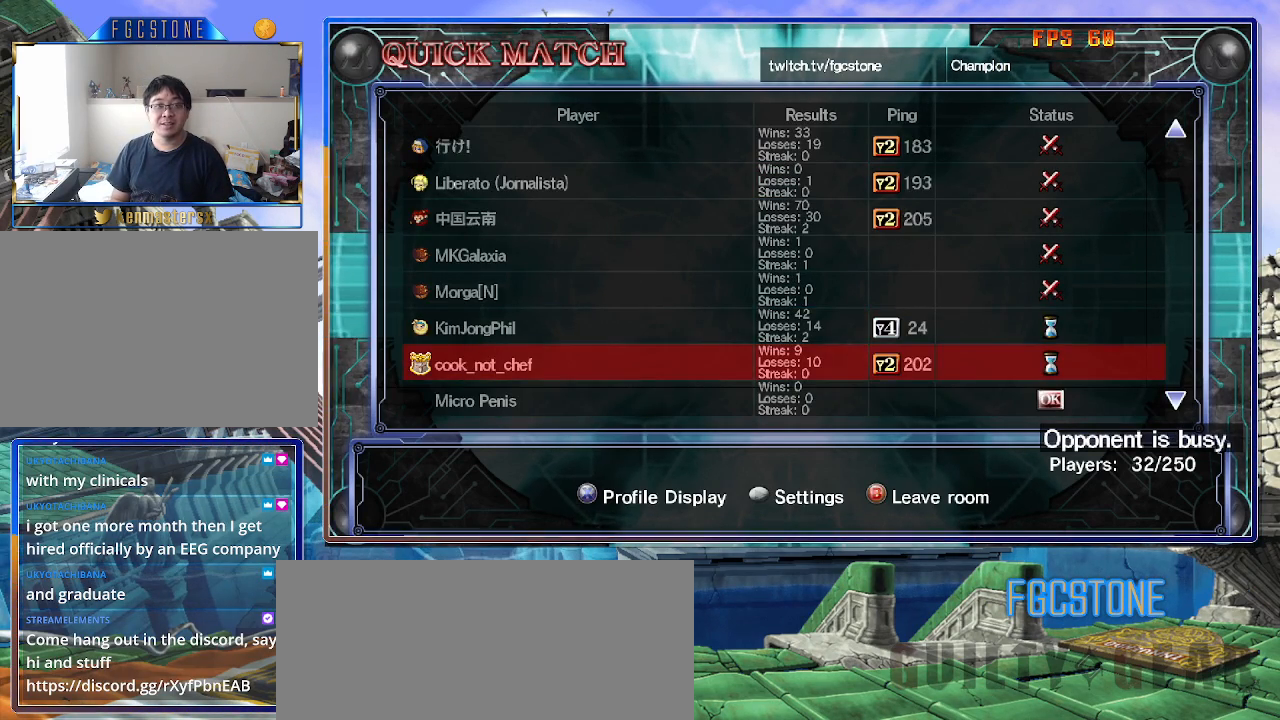
{"buttons": [], "left_stick": "down", "events": [[117, "left_stick", "down"], [267, "left_stick", "center"], [383, "left_stick", "down"]]}
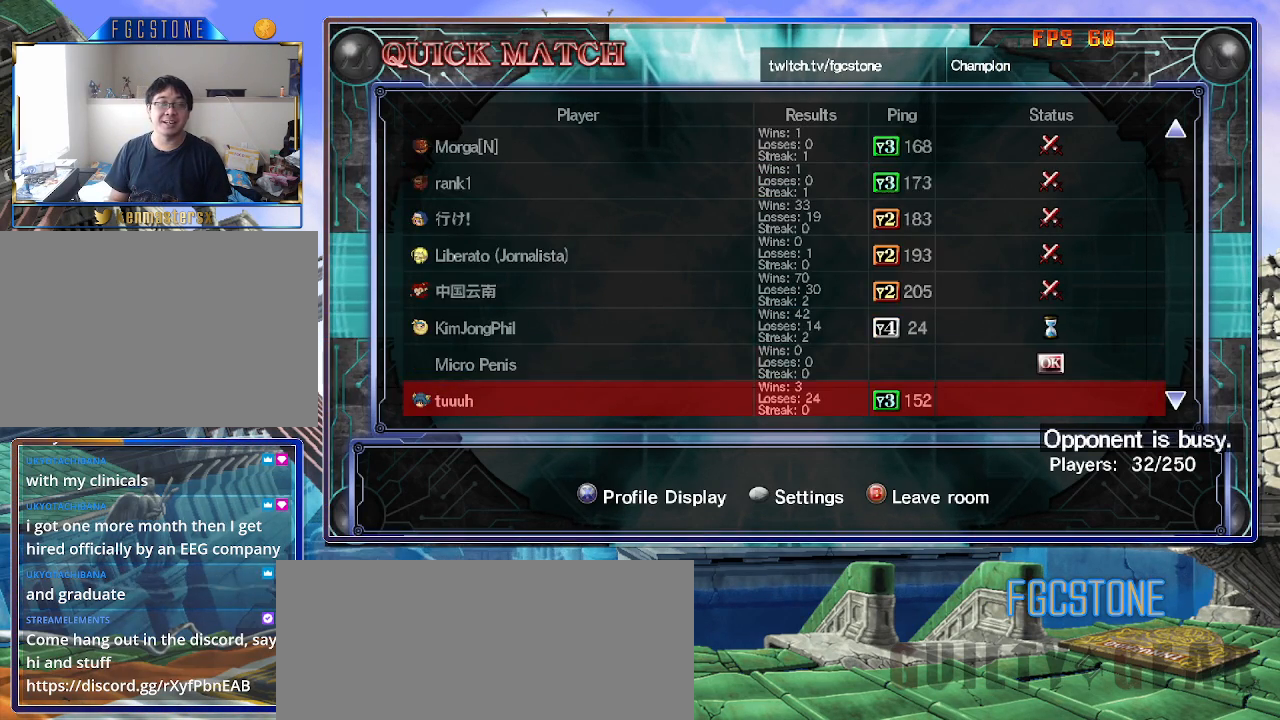
{"buttons": [], "left_stick": "down", "events": []}
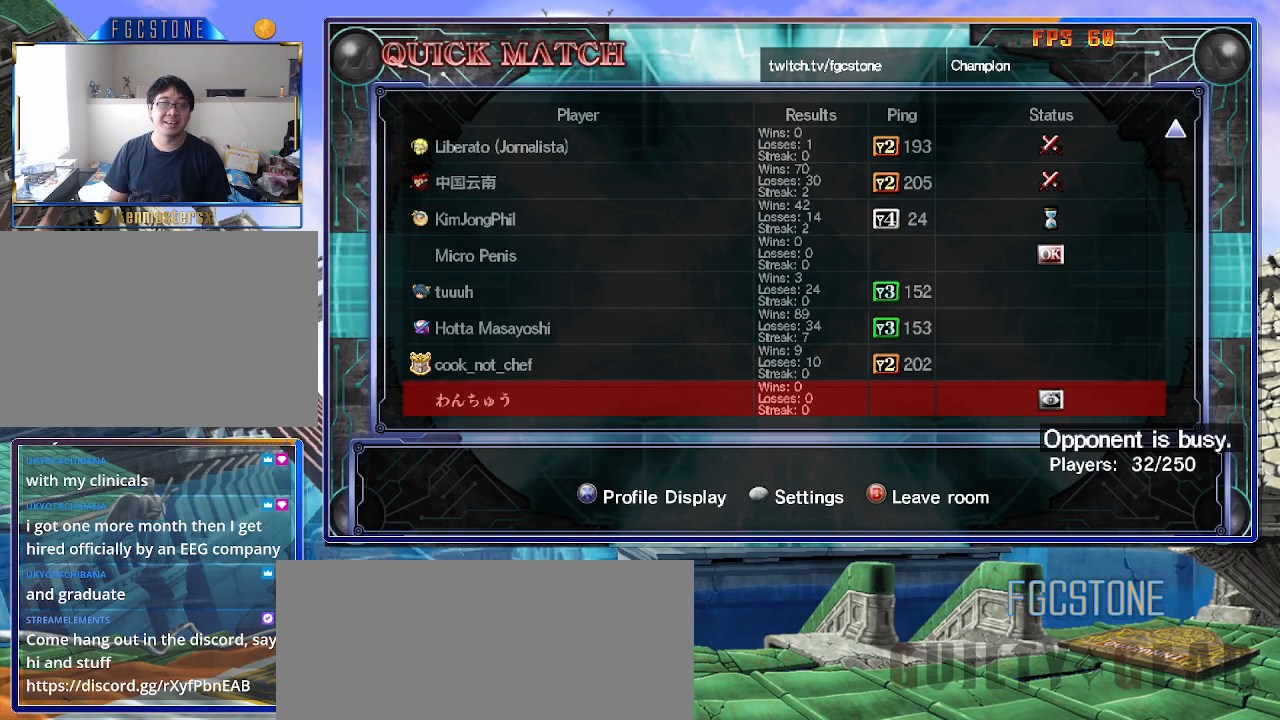
{"buttons": [], "left_stick": "down", "events": [[350, "left_stick", "center"], [467, "left_stick", "down"]]}
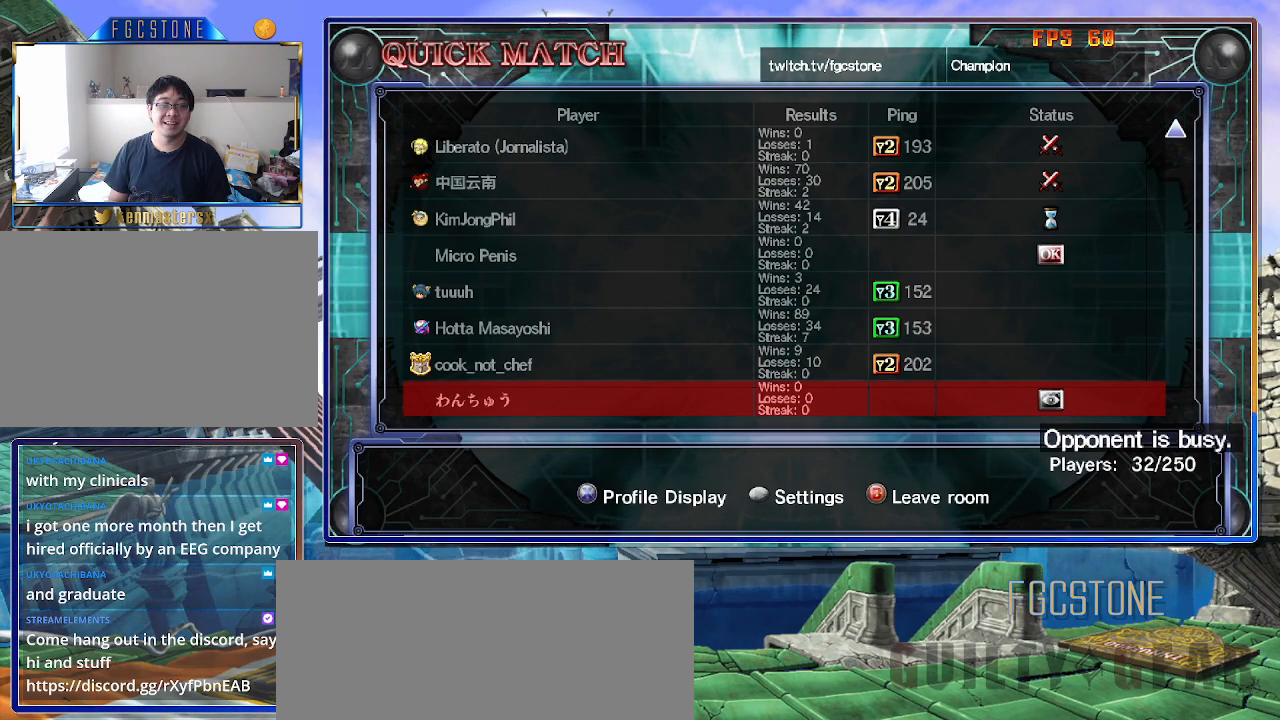
{"buttons": [], "left_stick": "up", "events": [[133, "left_stick", "center"], [433, "left_stick", "up"]]}
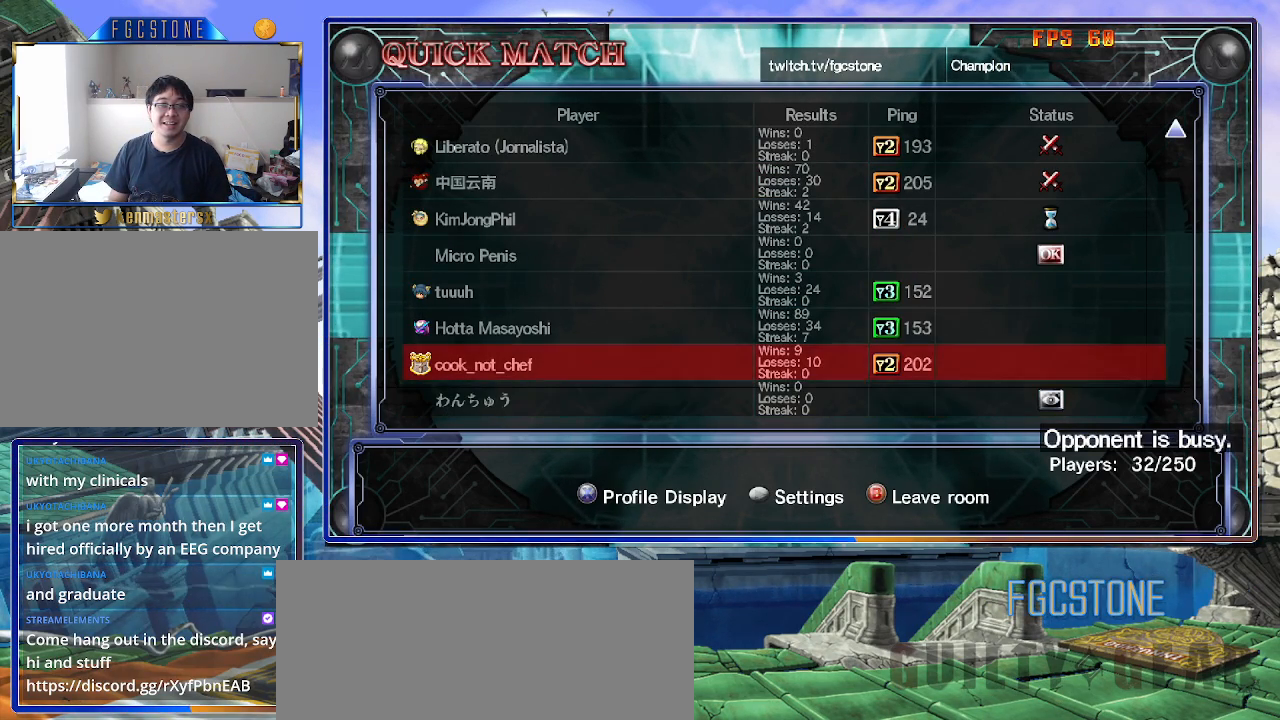
{"buttons": [], "left_stick": "up", "events": []}
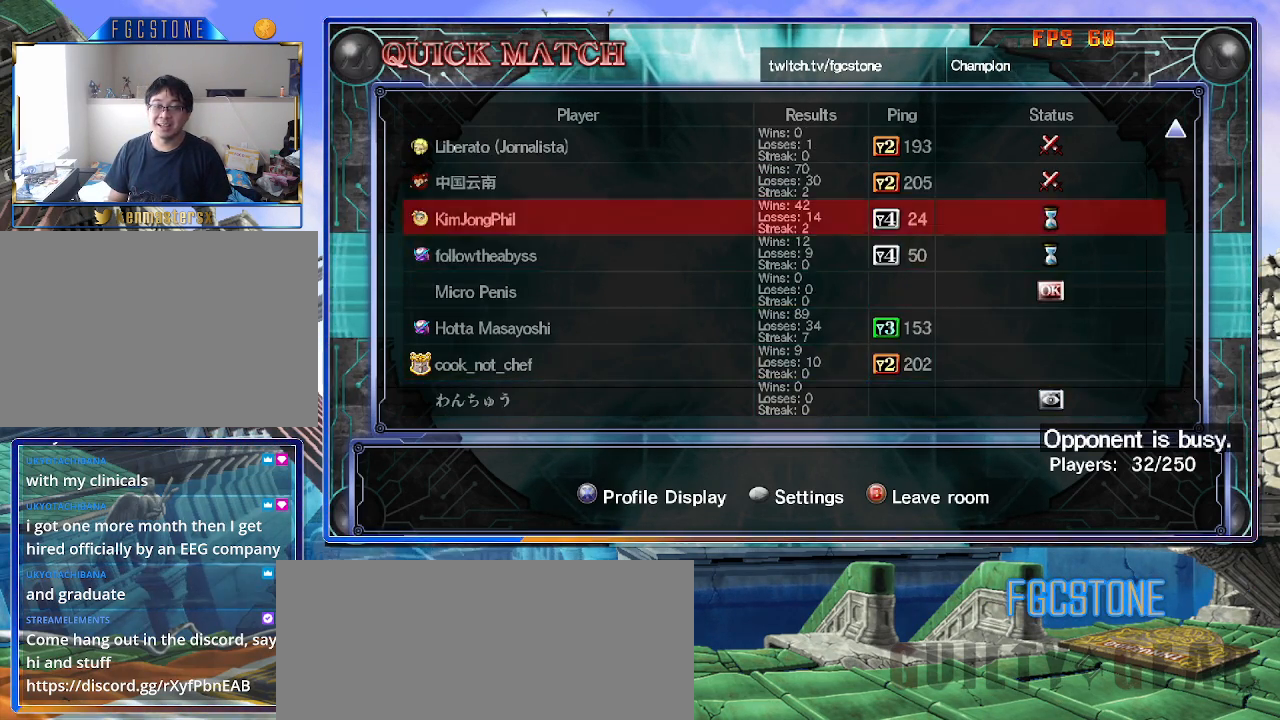
{"buttons": [], "left_stick": "up", "events": []}
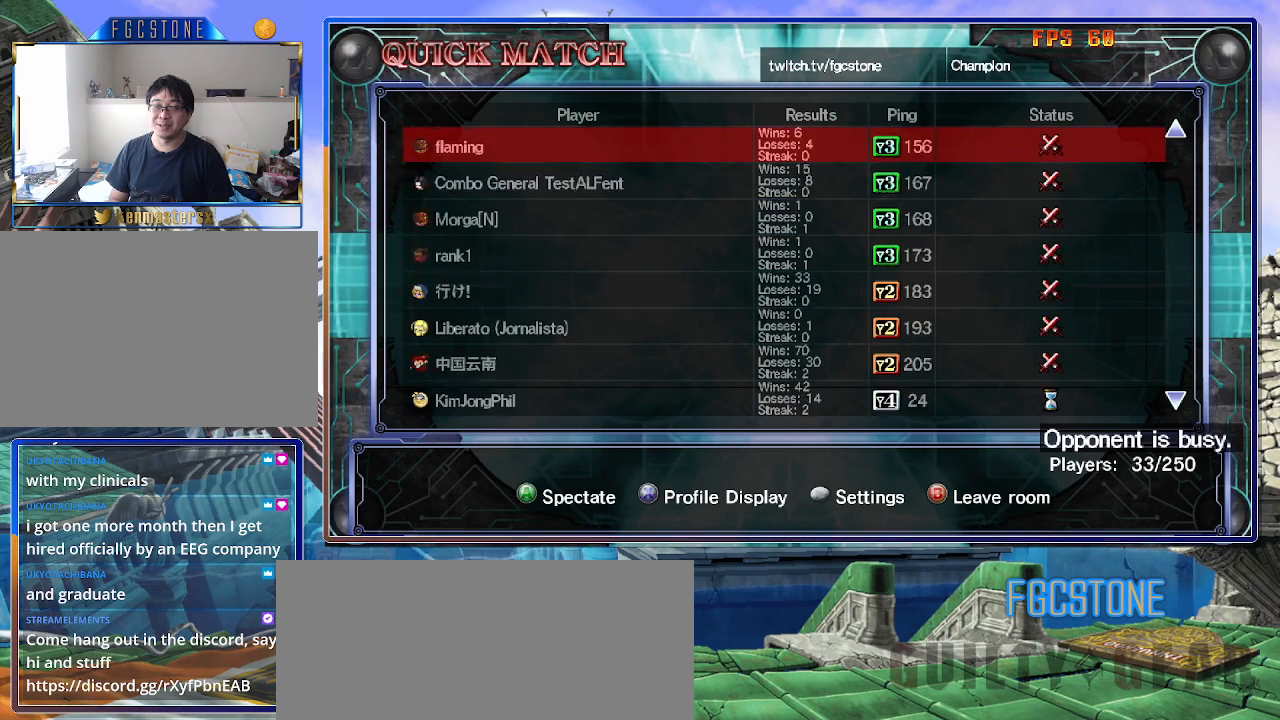
{"buttons": [], "left_stick": "up", "events": []}
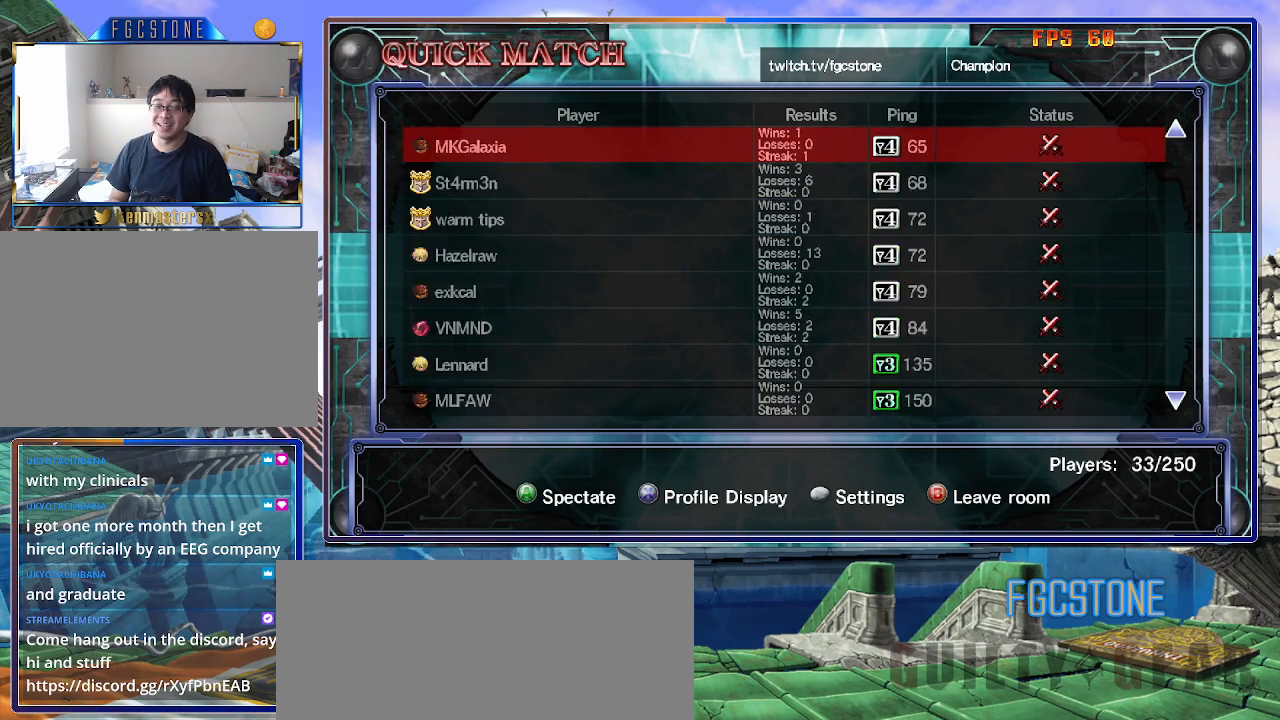
{"buttons": [], "left_stick": "up", "events": []}
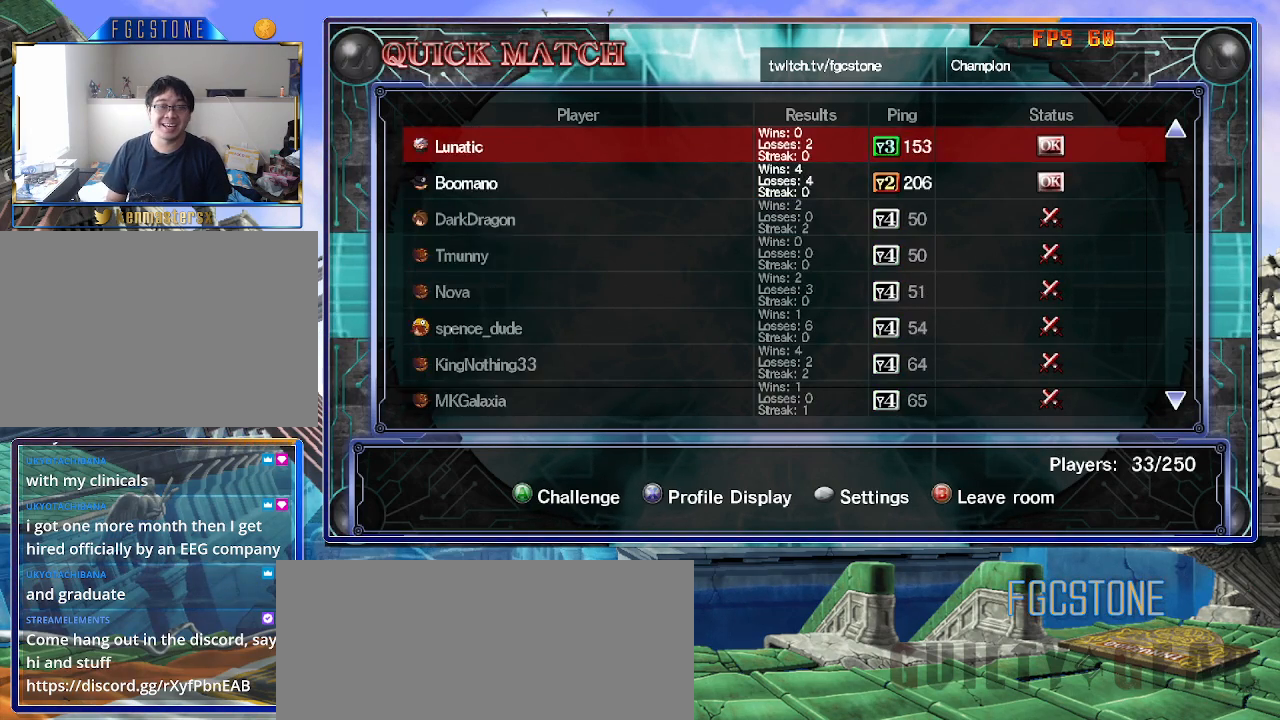
{"buttons": [], "left_stick": "up", "events": []}
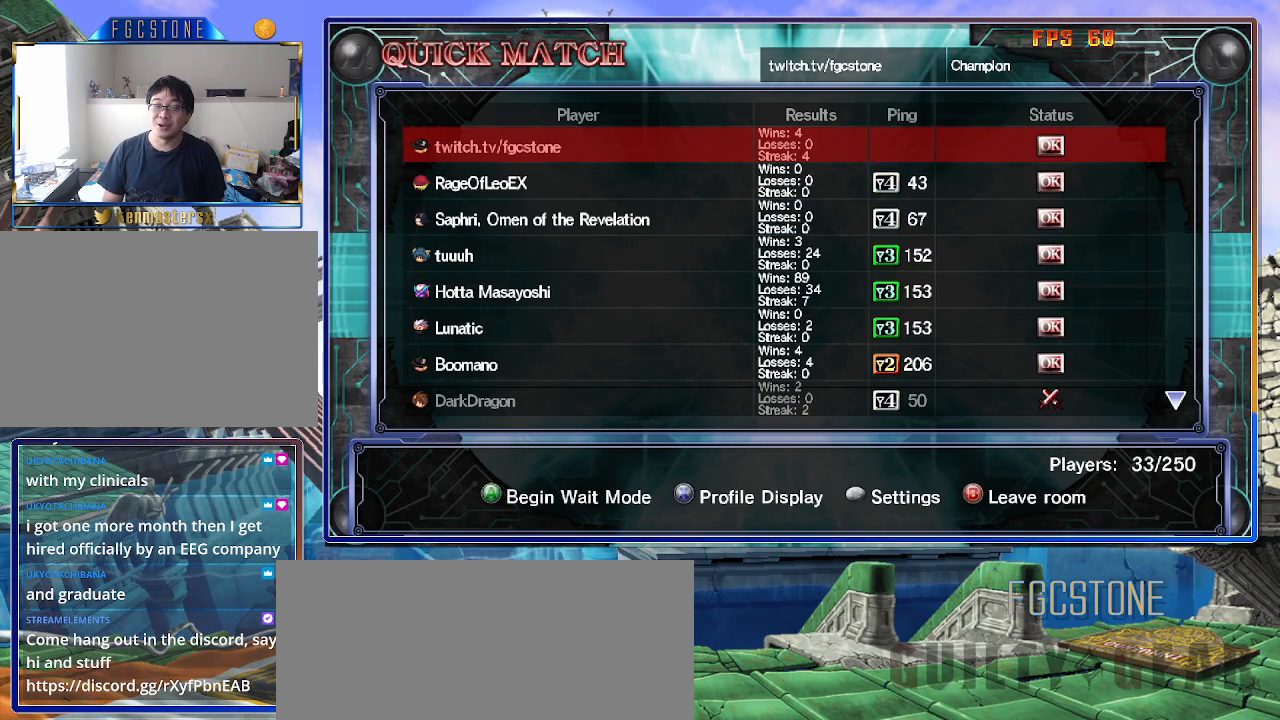
{"buttons": [], "left_stick": "center", "events": [[267, "left_stick", "center"]]}
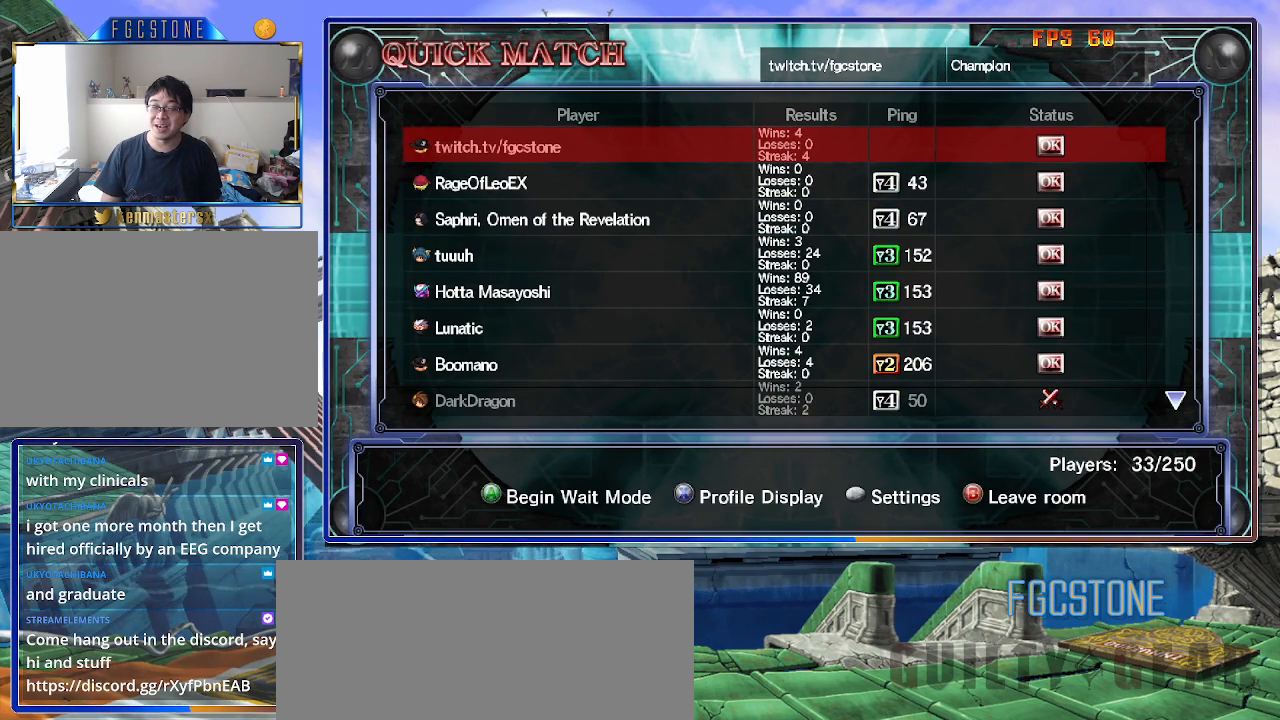
{"buttons": [], "left_stick": "center", "events": []}
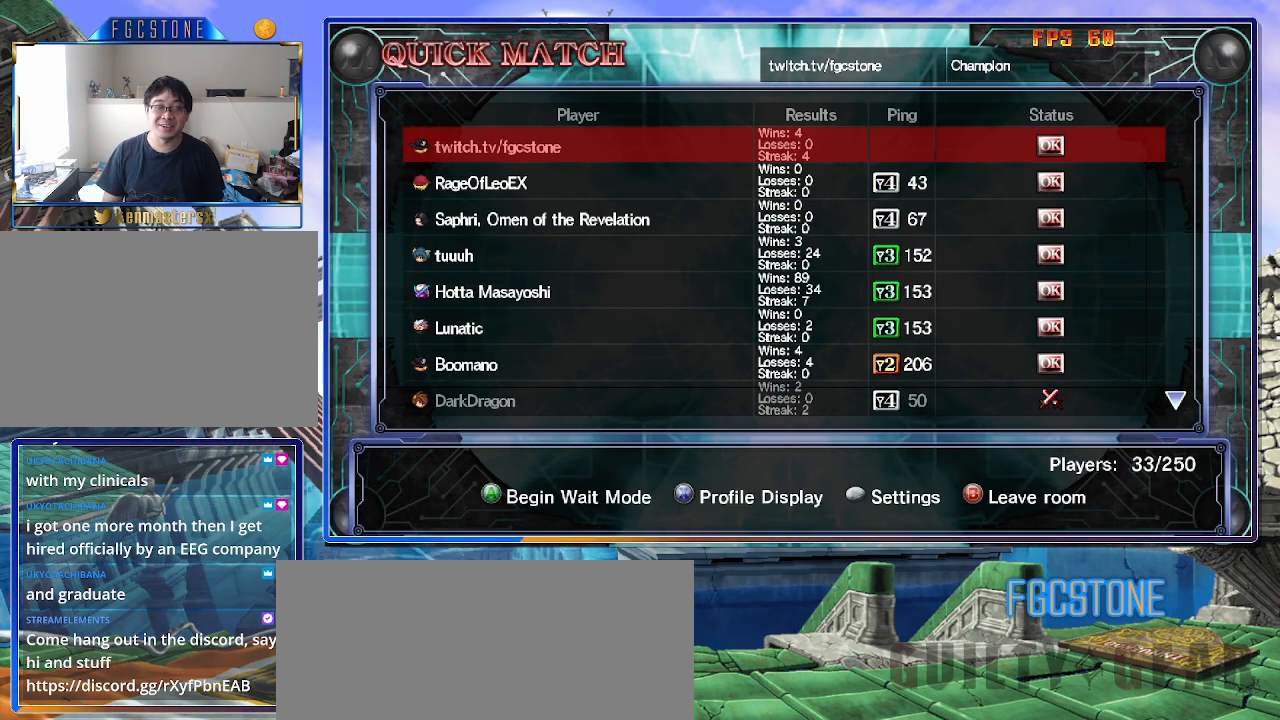
{"buttons": [], "left_stick": "center", "events": [[367, "left_stick", "down"], [500, "left_stick", "center"]]}
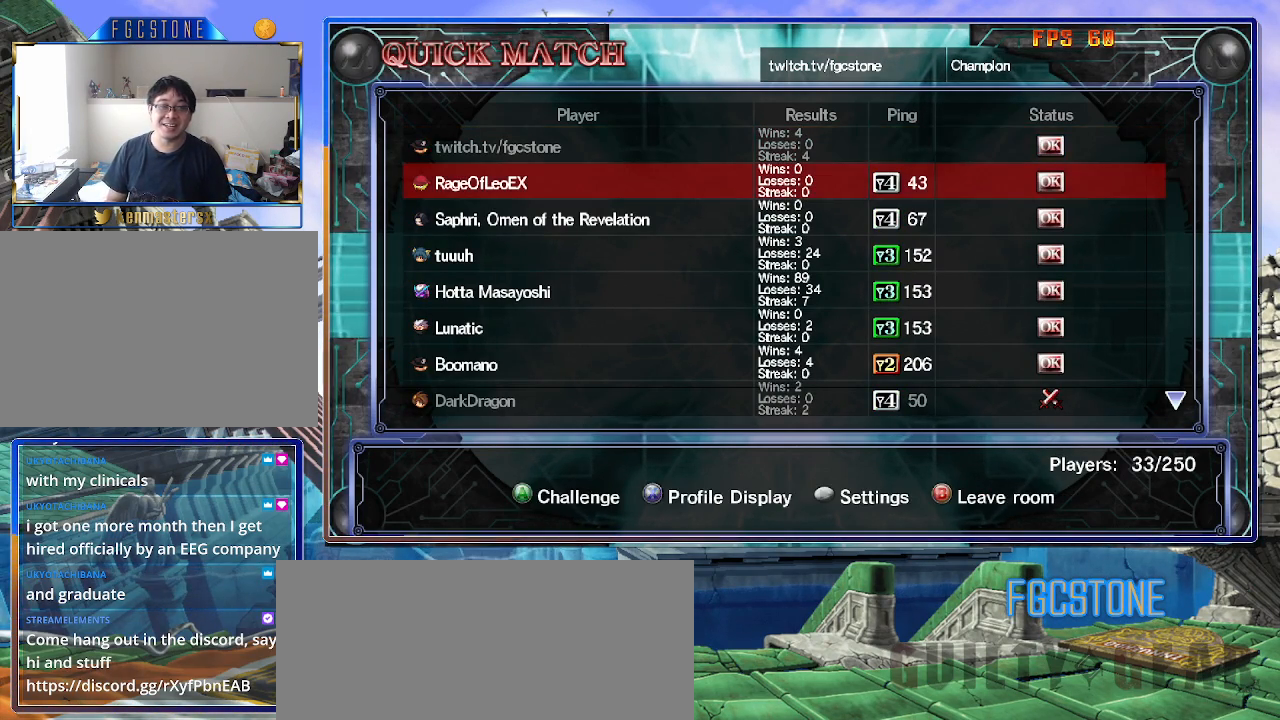
{"buttons": [], "left_stick": "center", "events": []}
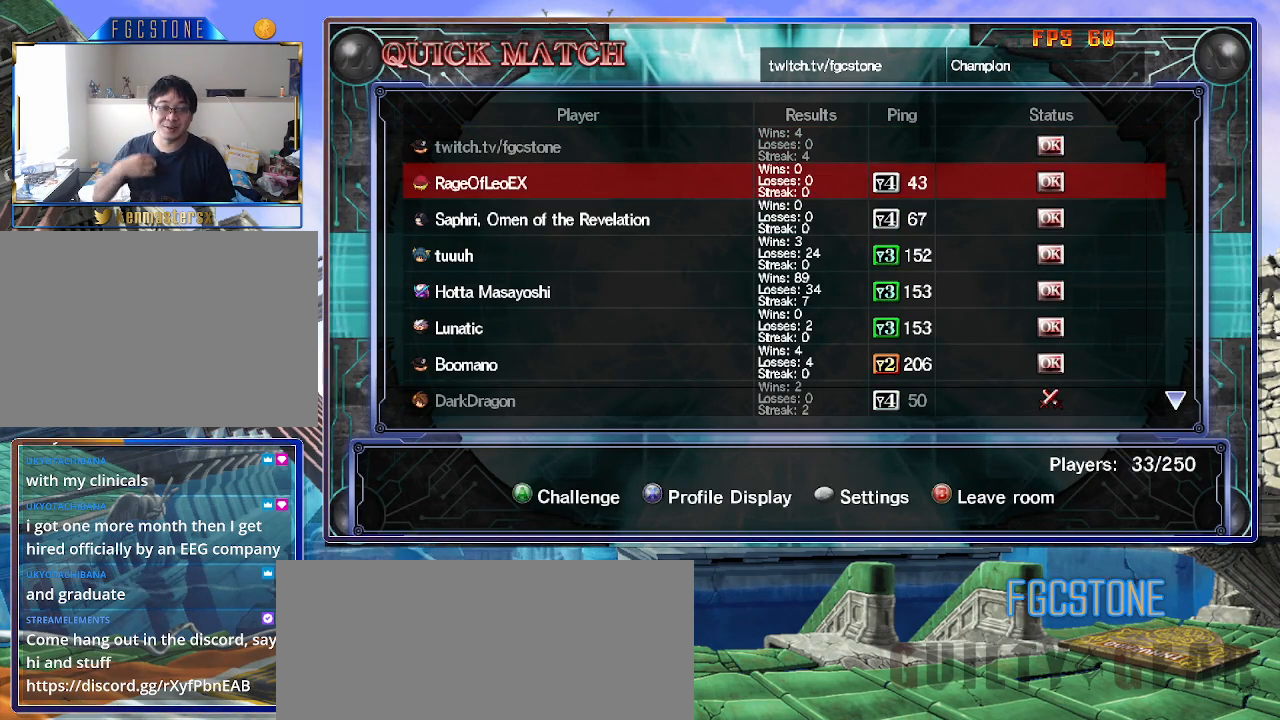
{"buttons": [], "left_stick": "down", "events": [[217, "left_stick", "down"], [350, "left_stick", "center"], [433, "left_stick", "down"]]}